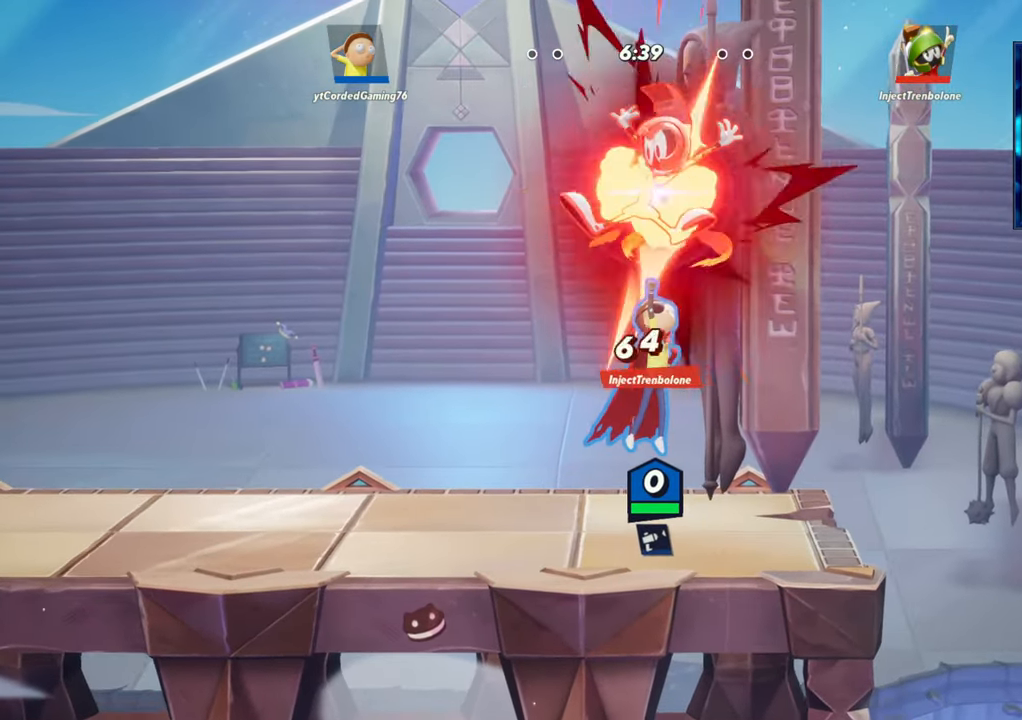
Gameplay with a controller (arcade stick); each line is a JSON object with the inputs held at the frame after it (dt_ms = milliseconds from this image to that frame). "button_events" lists button changes between this image and that frame as [ms after this image, input, new state], when the widget could be followed in between (sticks are given only as held states). Not read: L3 R3.
{"dt_ms": 500, "buttons": [], "left_stick": "left", "button_events": []}
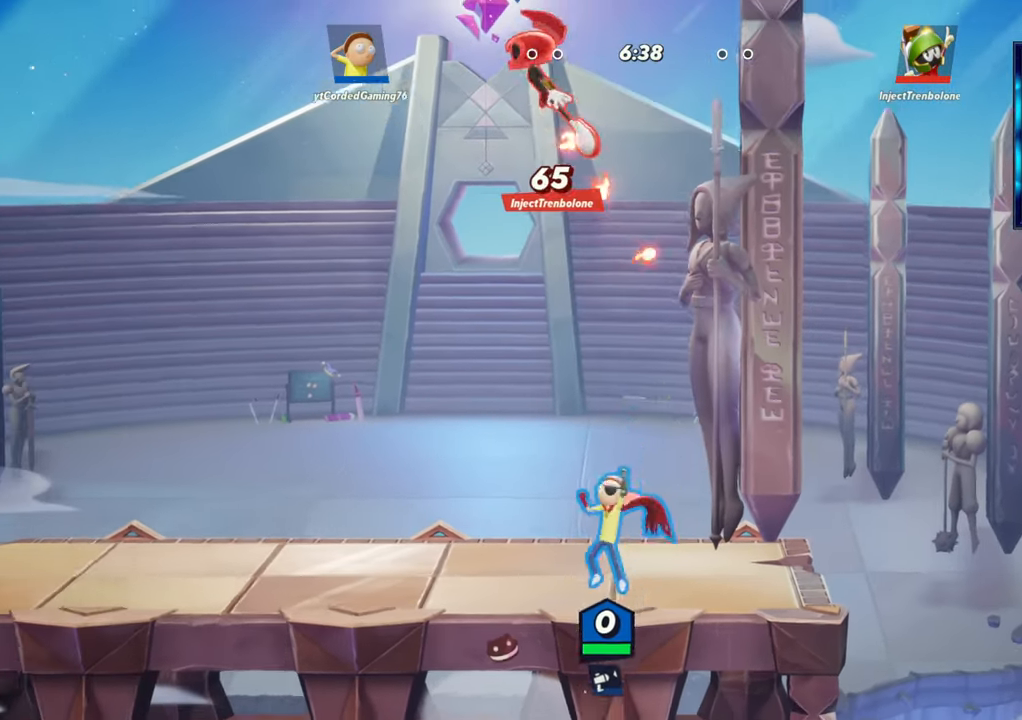
{"dt_ms": 500, "buttons": [], "left_stick": "up-left", "button_events": [[50, "R2", "down"], [133, "R2", "up"], [217, "R2", "down"], [300, "R2", "up"], [350, "R1", "down"], [467, "R1", "up"]]}
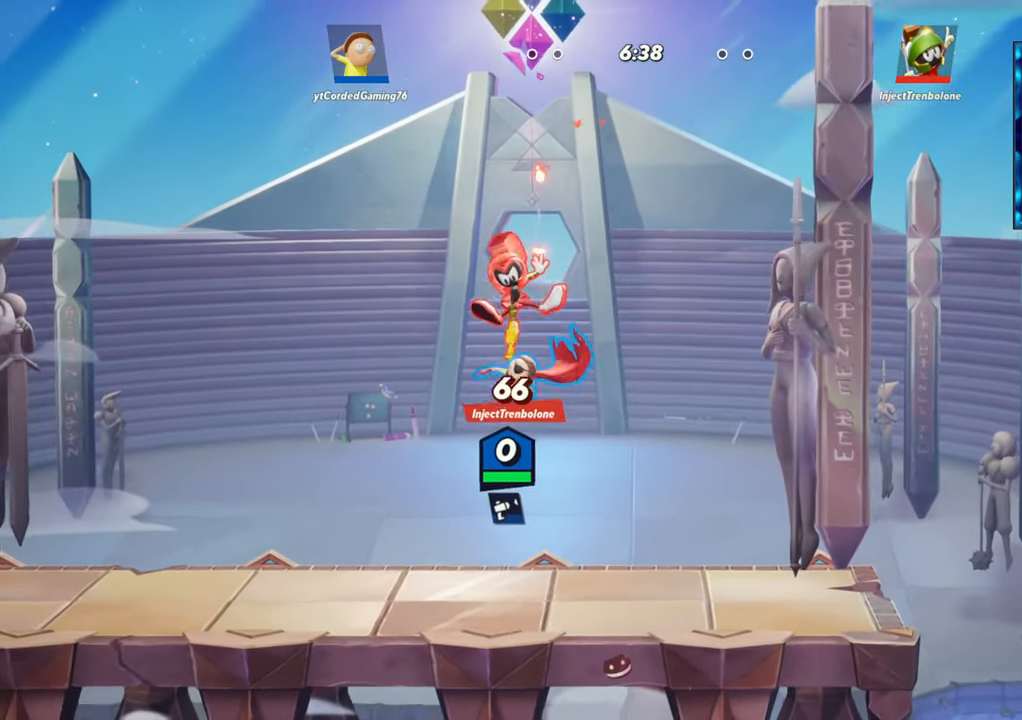
{"dt_ms": 500, "buttons": [], "left_stick": "left", "button_events": []}
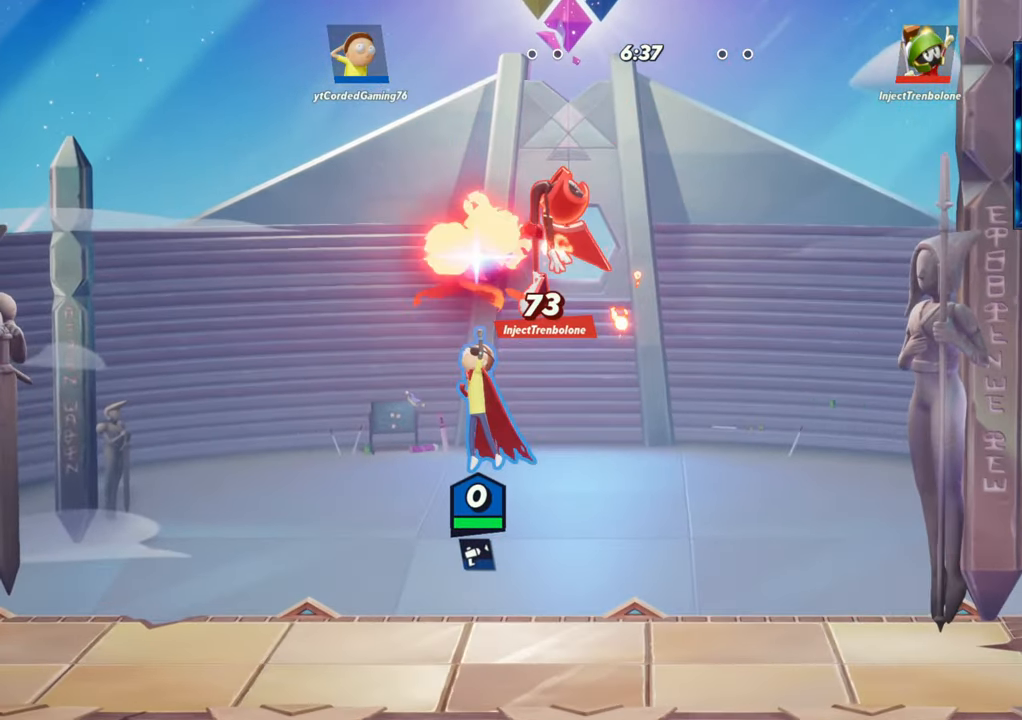
{"dt_ms": 500, "buttons": [], "left_stick": "left", "button_events": []}
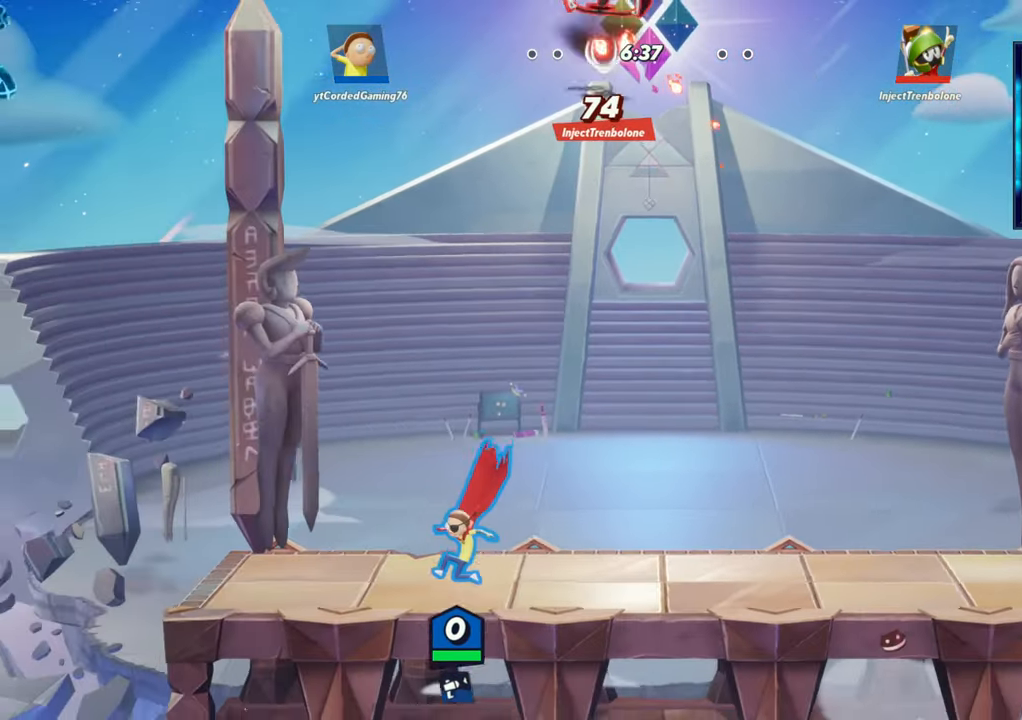
{"dt_ms": 500, "buttons": ["L1"], "left_stick": "center", "button_events": [[83, "R2", "down"], [217, "R2", "up"], [400, "L1", "down"]]}
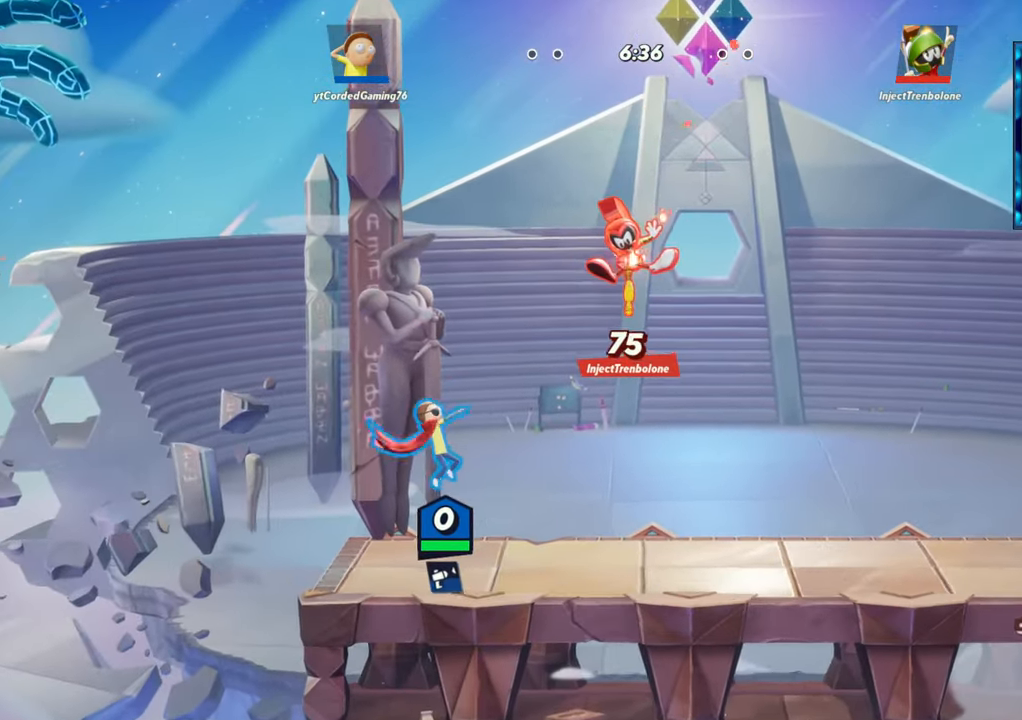
{"dt_ms": 500, "buttons": ["R1"], "left_stick": "center", "button_events": [[33, "L1", "up"], [450, "R1", "down"]]}
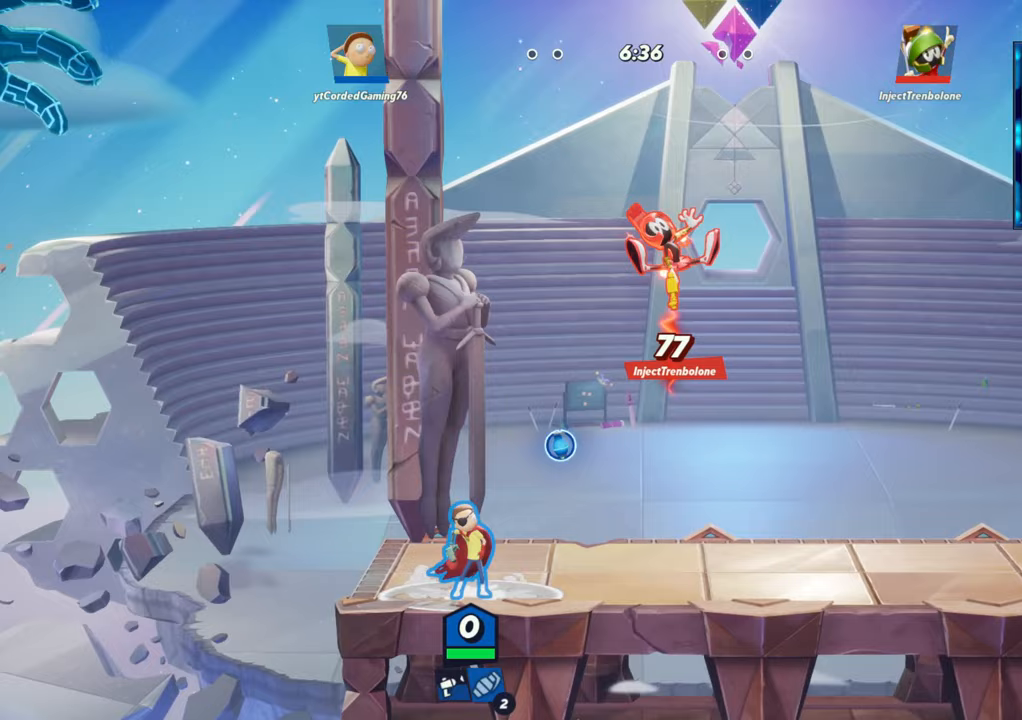
{"dt_ms": 1000, "buttons": ["R1"], "left_stick": "right"}
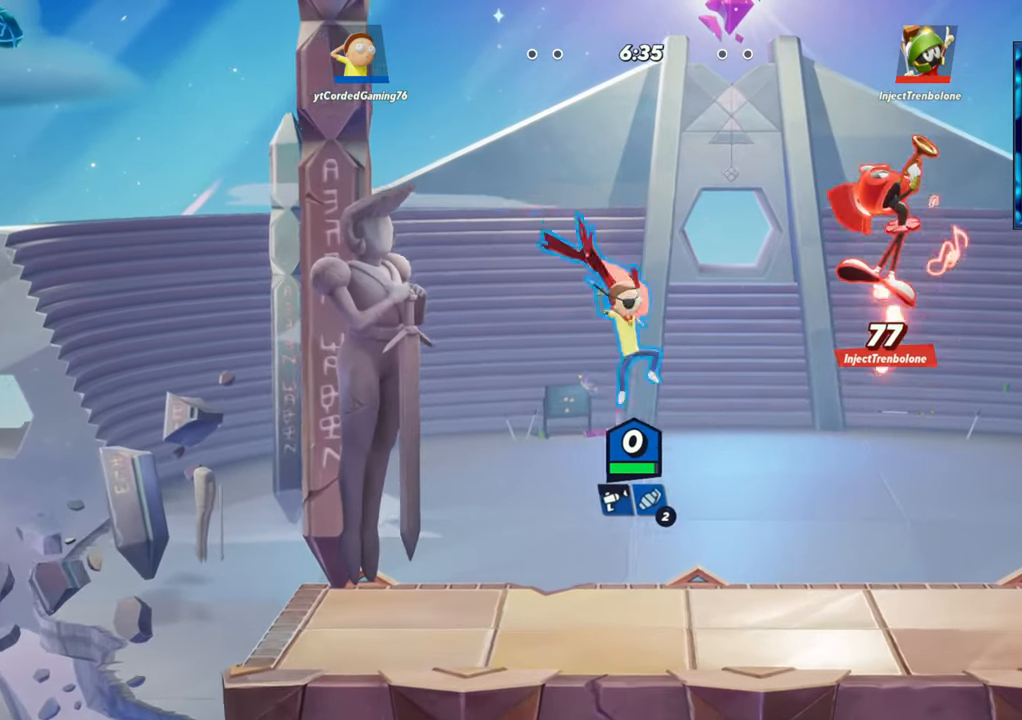
{"dt_ms": 1000, "buttons": ["R2"], "left_stick": "down-left"}
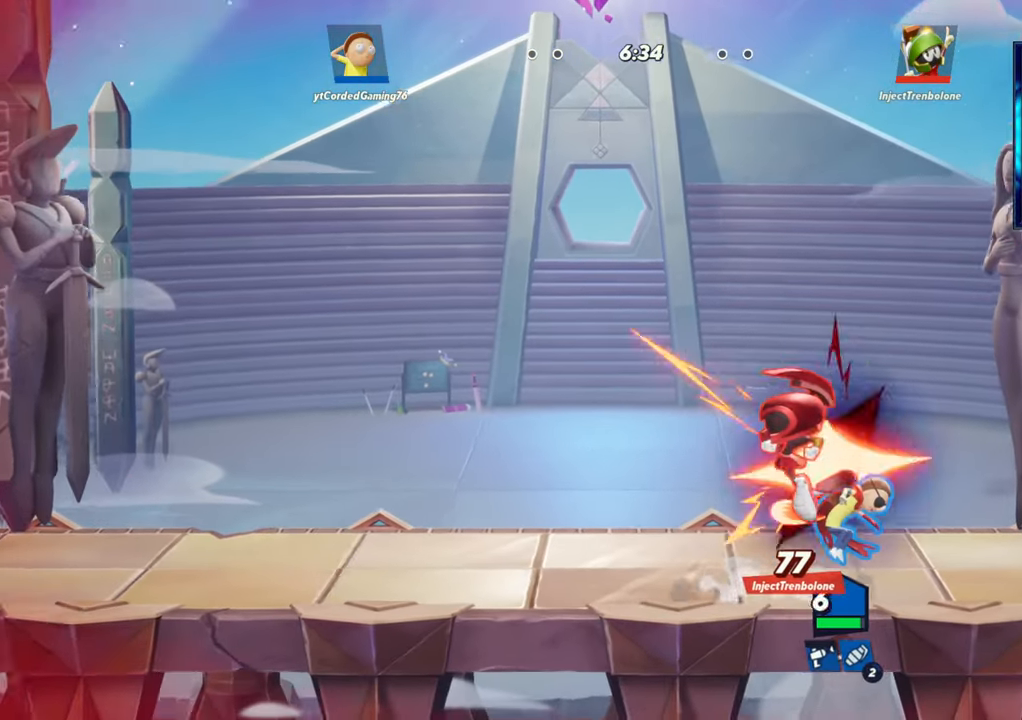
{"dt_ms": 500, "buttons": [], "left_stick": "left", "button_events": [[67, "R2", "up"]]}
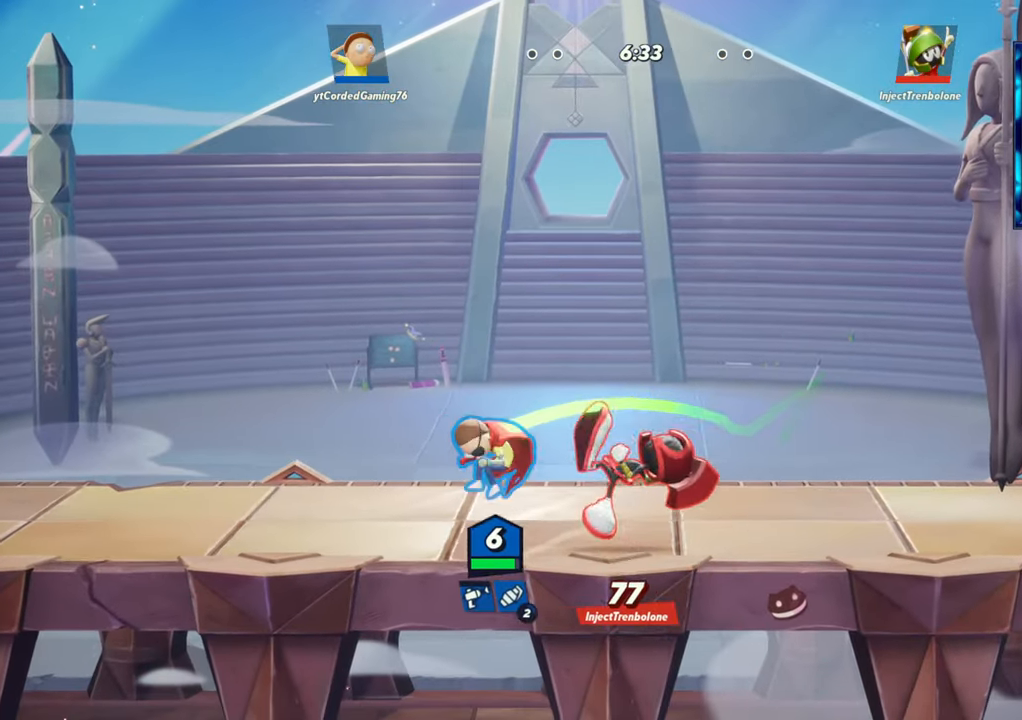
{"dt_ms": 500, "buttons": [], "left_stick": "down", "button_events": [[50, "L2", "down"], [133, "R2", "down"], [200, "R2", "up"], [217, "L2", "up"], [267, "R2", "down"], [350, "R2", "up"]]}
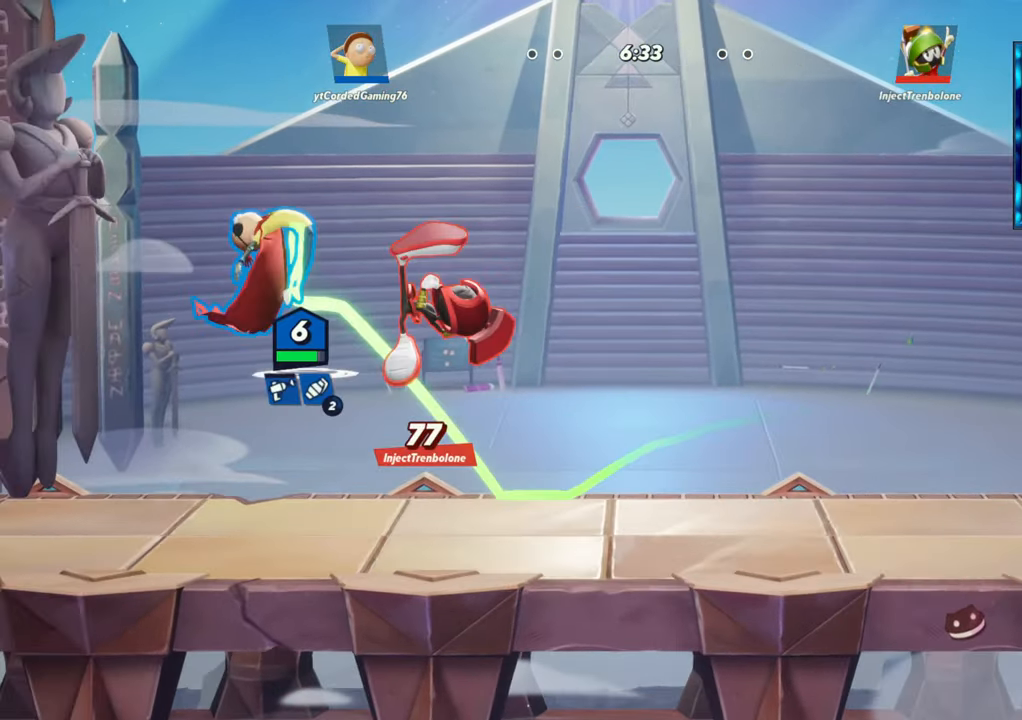
{"dt_ms": 1000, "buttons": ["R1"], "left_stick": "left"}